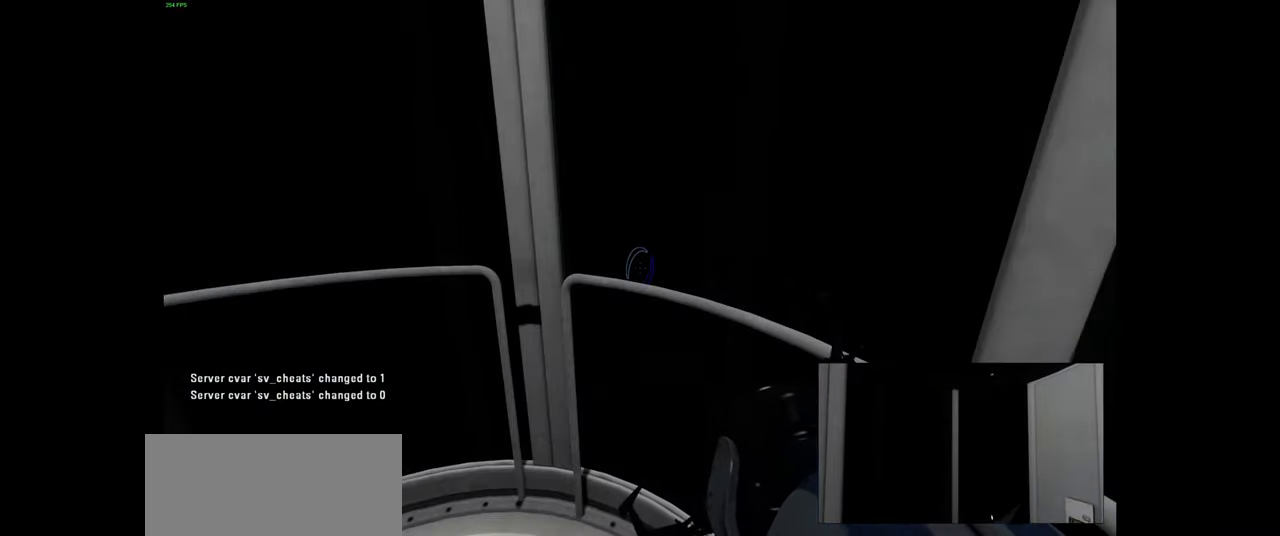
Gameplay with keyboard and mouse; each line is a JSON object with the keys and mouse buttons held at the frame after it. "events" lists presses ("down") and releases ("up") of "a", "ctrl", "d", "e", "f", "q", "r", "s", "shift", "space", "tab", "w", "mouse_left", "mouse_wheel", "mouse_right", "mouse_mb4" and "mouse_mb5" between this image and that frame as [ms after this image, input, new state], when the widget could be followed in between. "mouse_left", "mouse_wheel", "mouse_right", "mouse_mb4", "mouse_mb5" = the "left", "wheel", "right", "mb4", "mb5" buttons of the "mouse" list. No other keys are recorded. "wheel" means that the mouse wheel is clicked or scrolled. Mouse movement is not recorded.
{"keys": [], "mouse": [], "events": [[384, "mouse_right", "down"], [484, "mouse_right", "up"]]}
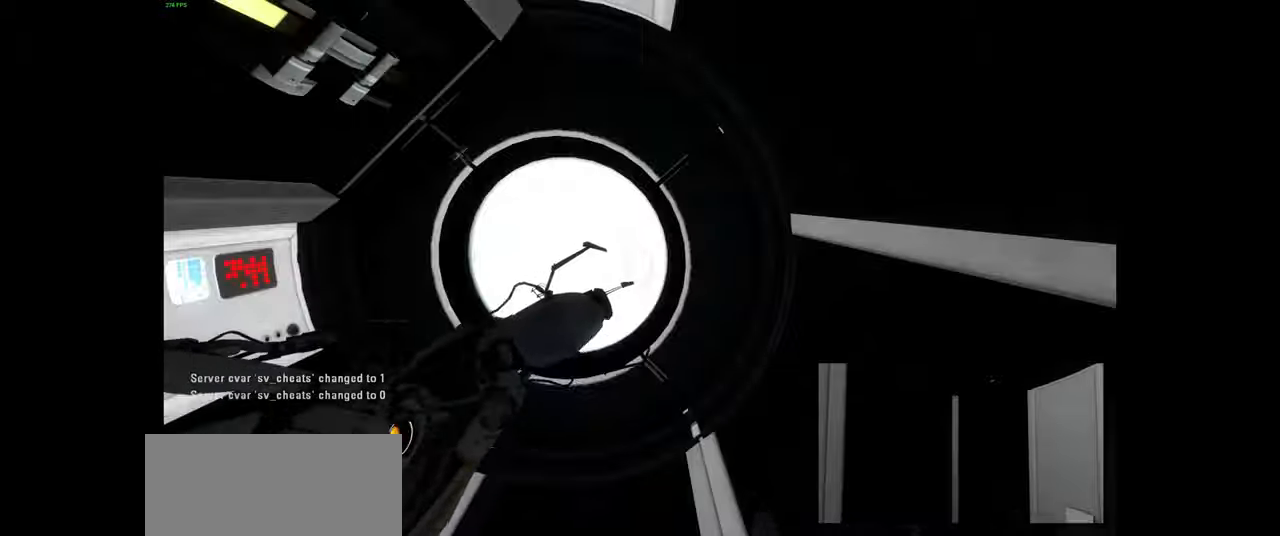
{"keys": [], "mouse": []}
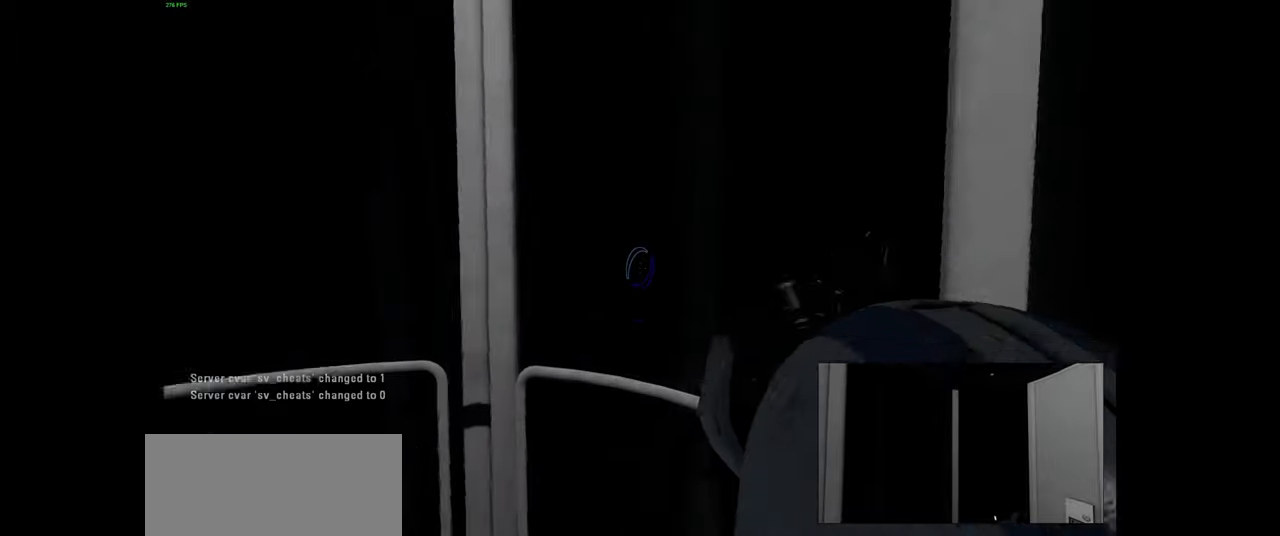
{"keys": [], "mouse": [], "events": []}
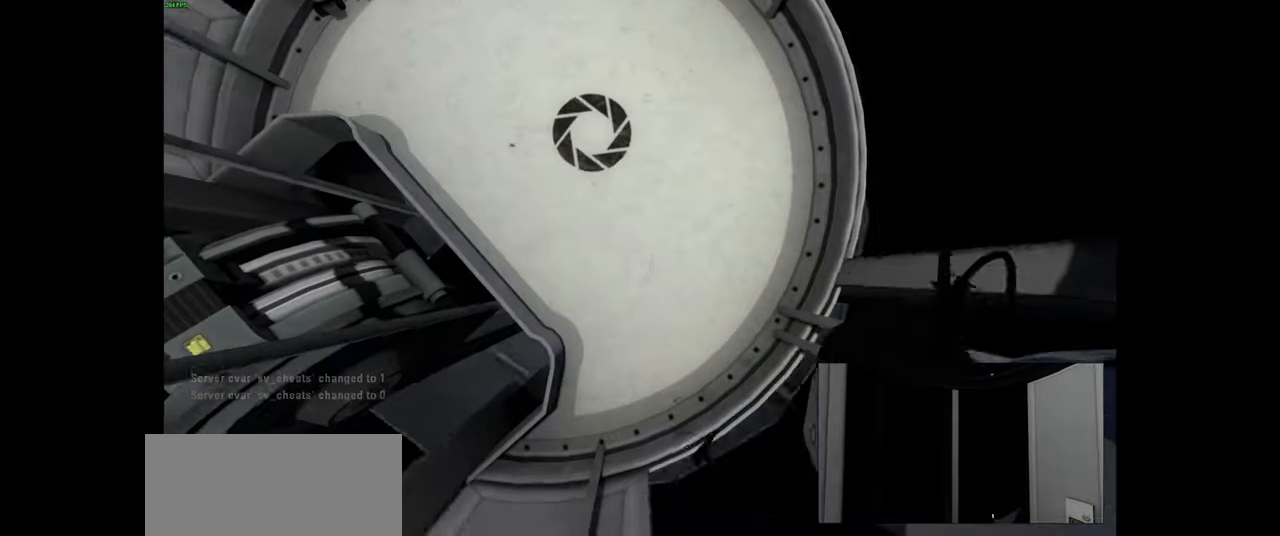
{"keys": [], "mouse": [], "events": []}
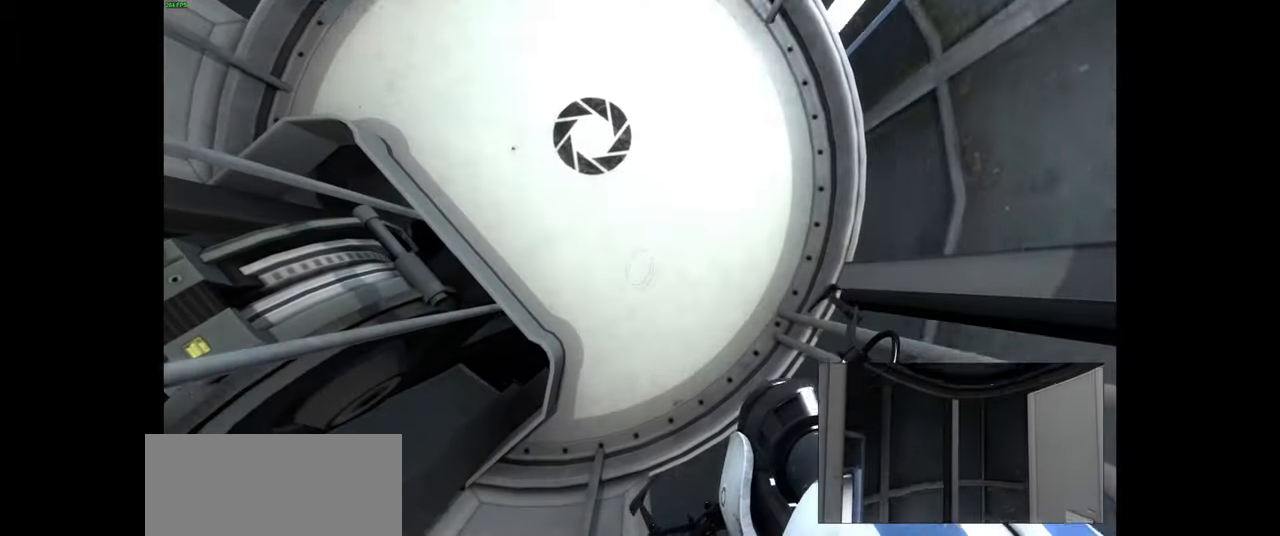
{"keys": [], "mouse": [], "events": []}
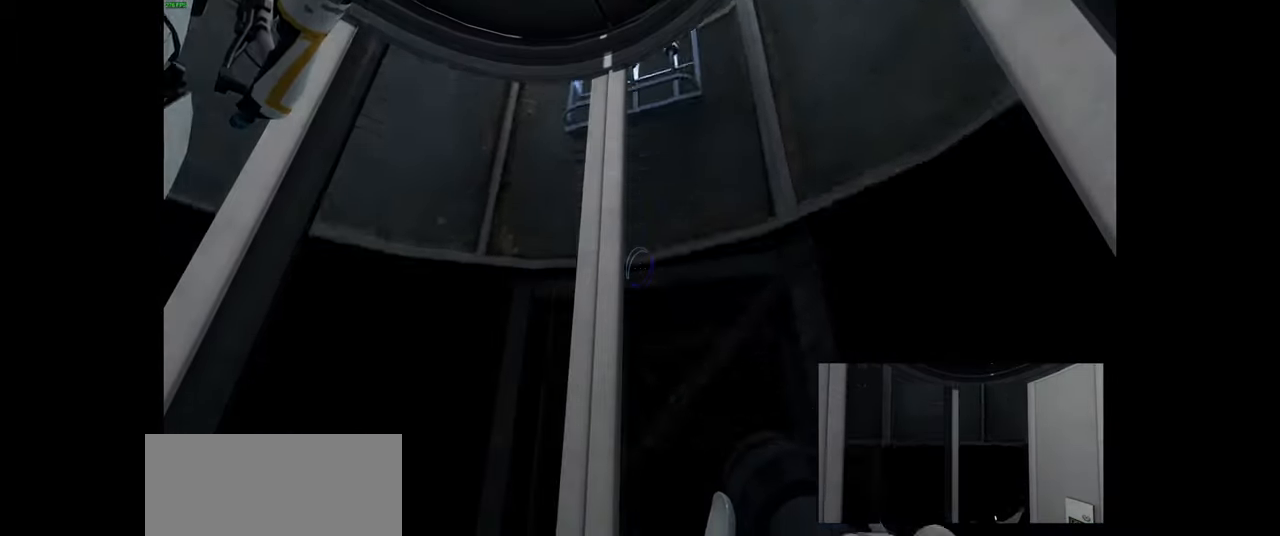
{"keys": [], "mouse": [], "events": []}
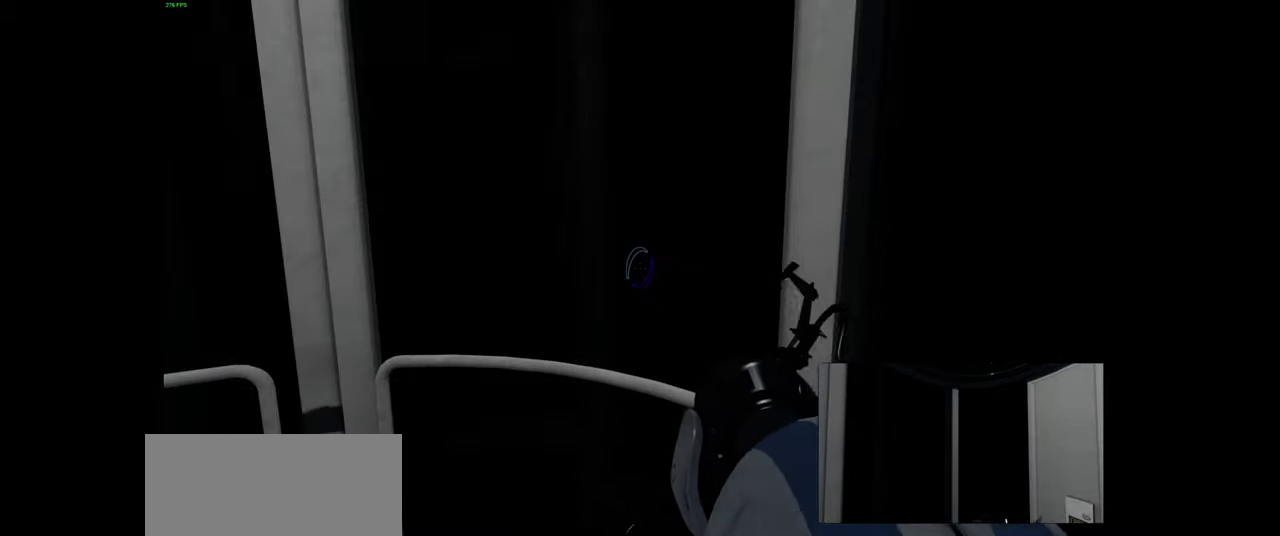
{"keys": [], "mouse": [], "events": []}
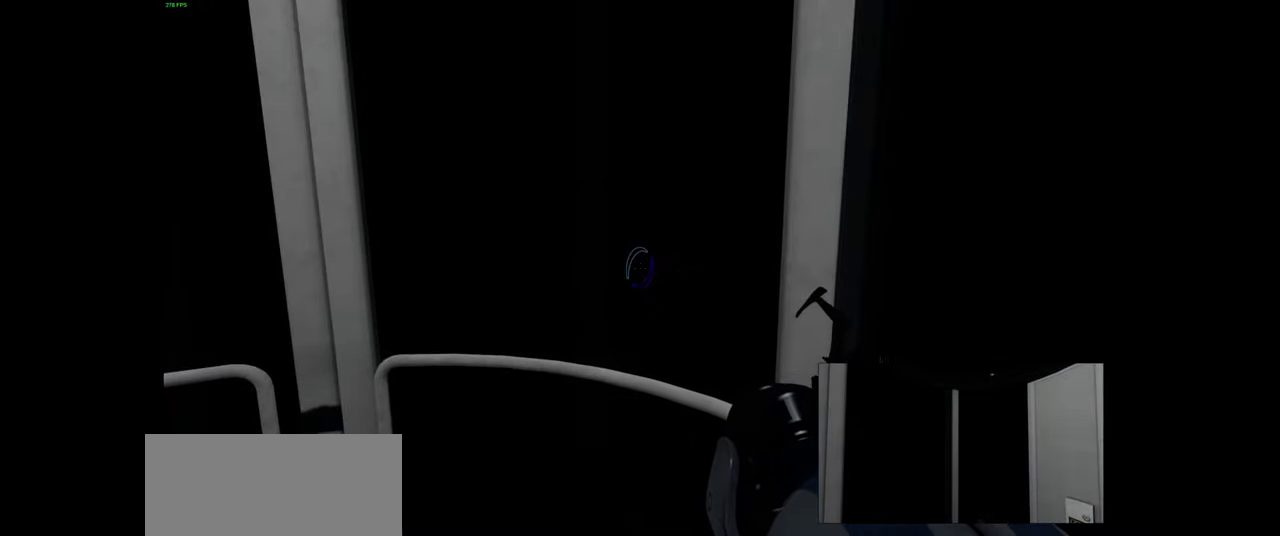
{"keys": [], "mouse": [], "events": []}
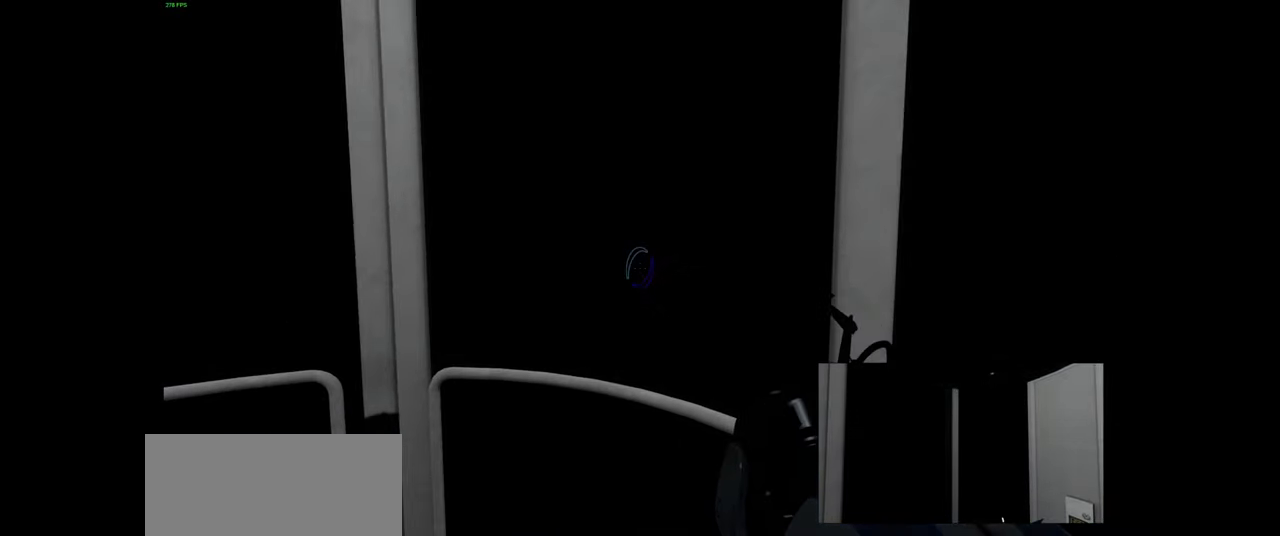
{"keys": [], "mouse": [], "events": []}
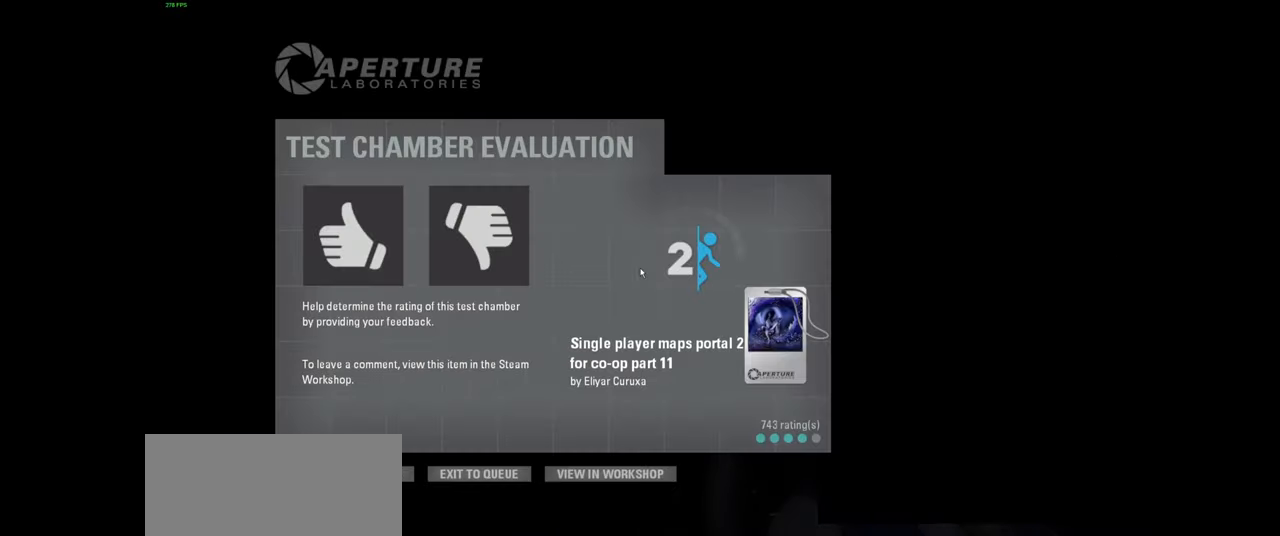
{"keys": [], "mouse": [], "events": []}
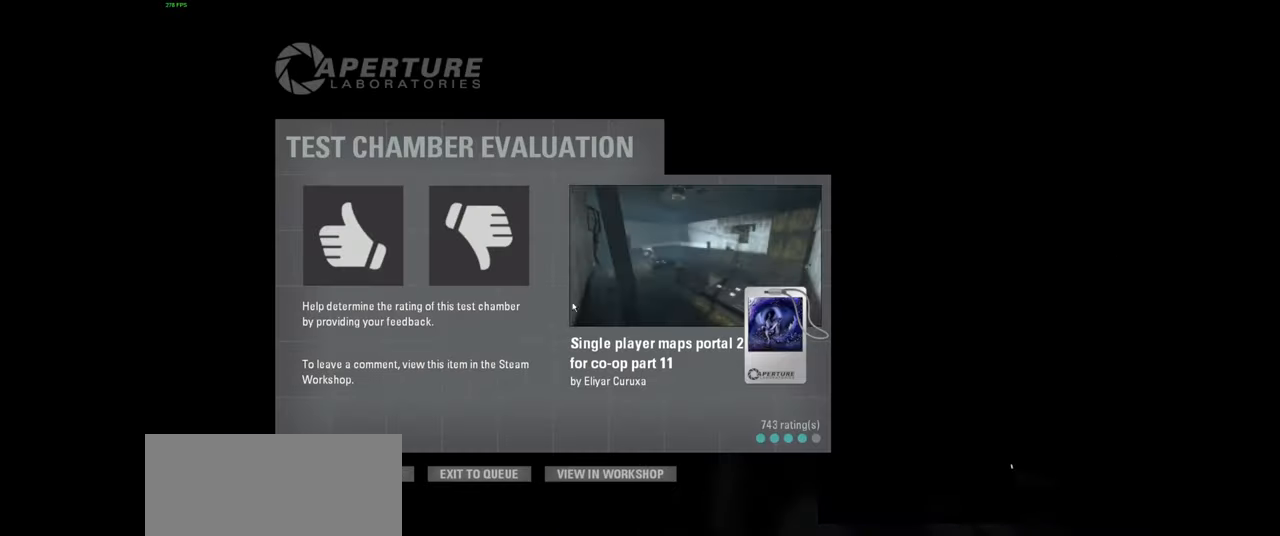
{"keys": [], "mouse": ["left"], "events": [[400, "mouse_left", "down"]]}
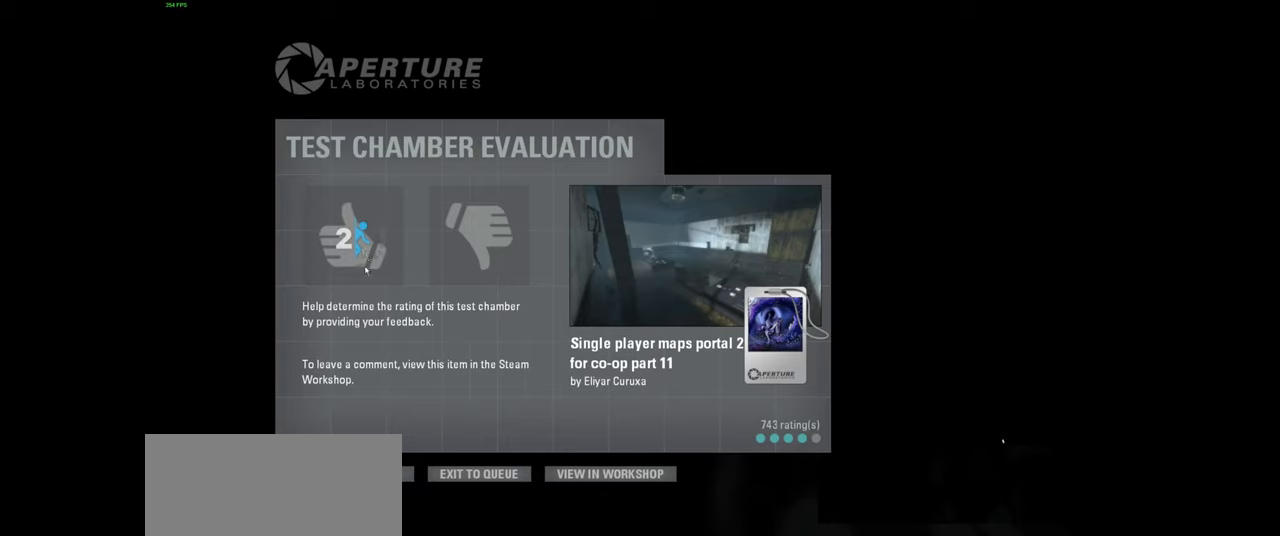
{"keys": [], "mouse": [], "events": [[17, "mouse_left", "up"]]}
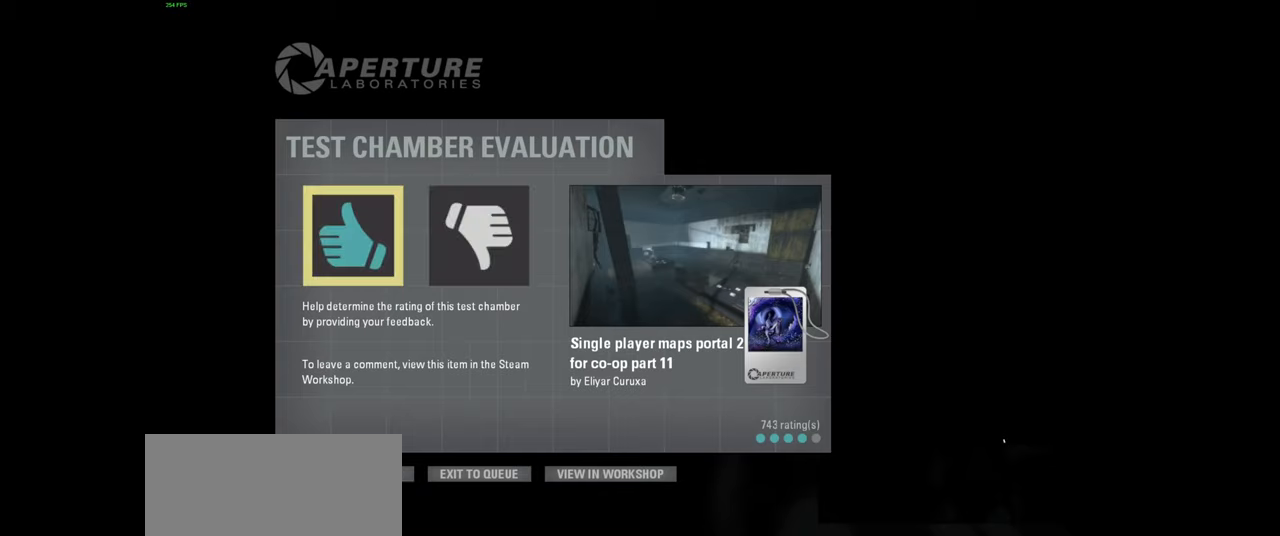
{"keys": [], "mouse": [], "events": [[184, "mouse_left", "down"], [500, "mouse_left", "up"]]}
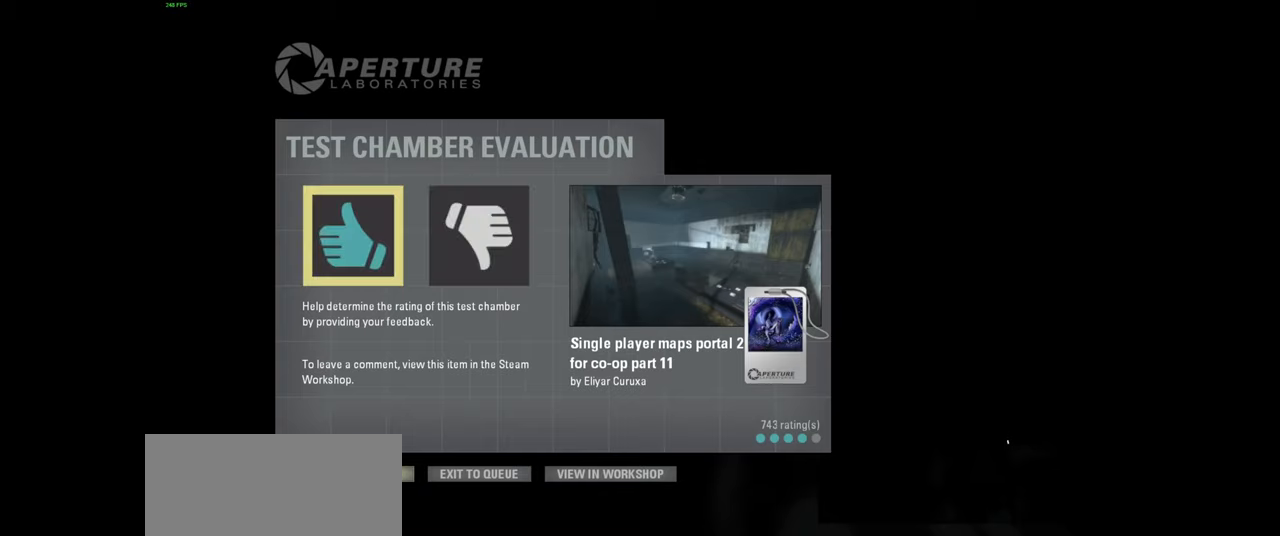
{"keys": [], "mouse": [], "events": []}
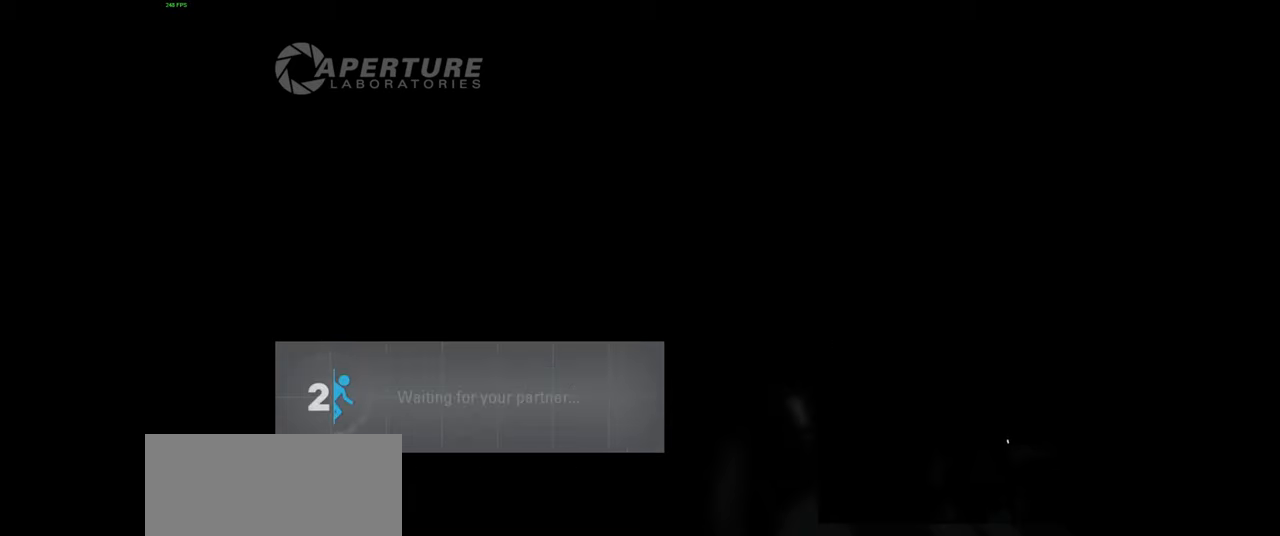
{"keys": [], "mouse": [], "events": []}
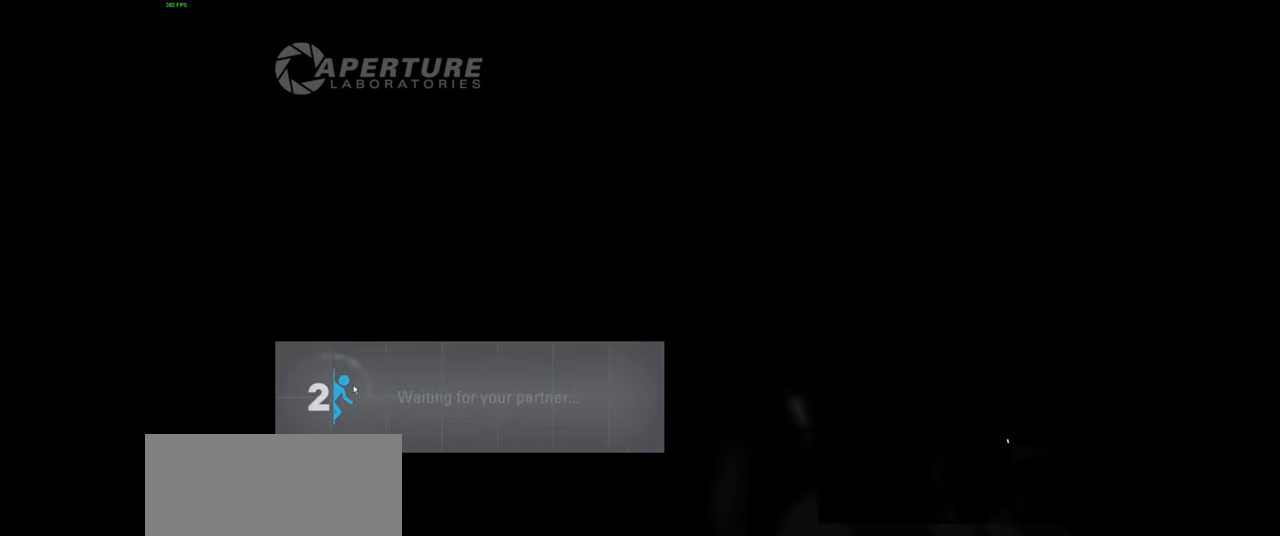
{"keys": [], "mouse": [], "events": [[150, "f", "down"], [217, "f", "up"], [400, "f", "down"], [484, "f", "up"]]}
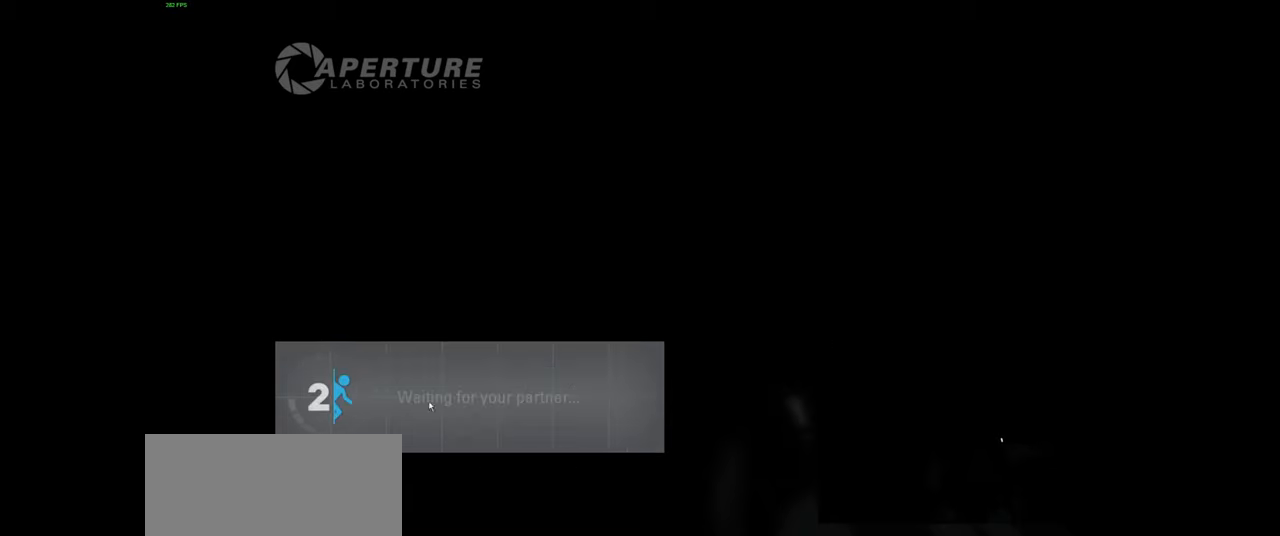
{"keys": ["f"], "mouse": [], "events": [[150, "f", "down"], [250, "f", "up"], [417, "f", "down"]]}
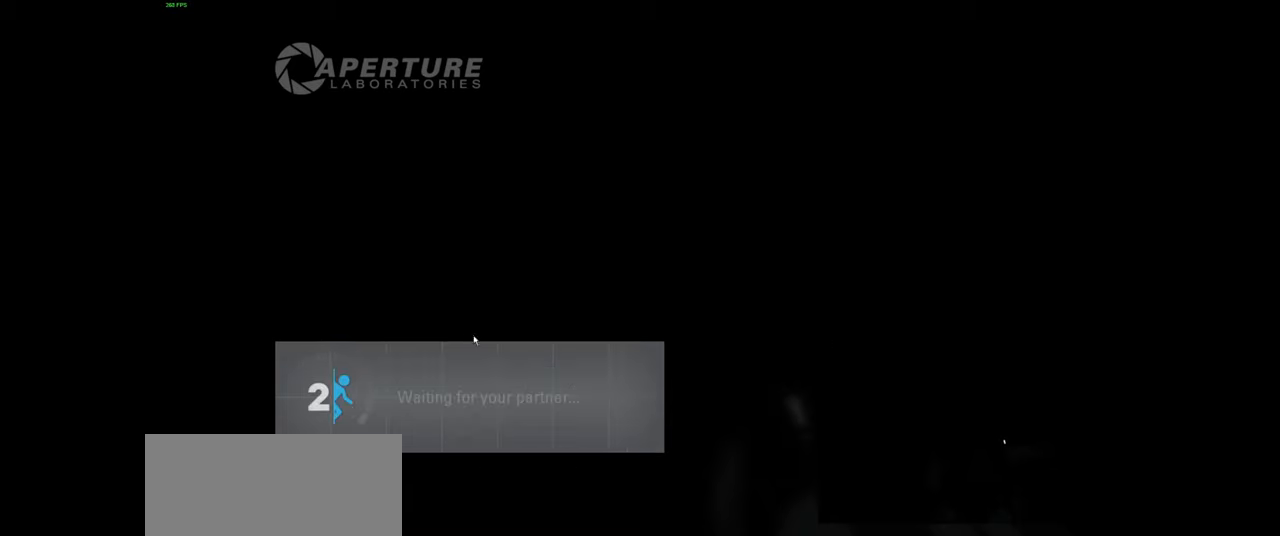
{"keys": [], "mouse": [], "events": [[17, "f", "up"], [150, "f", "down"], [250, "f", "up"]]}
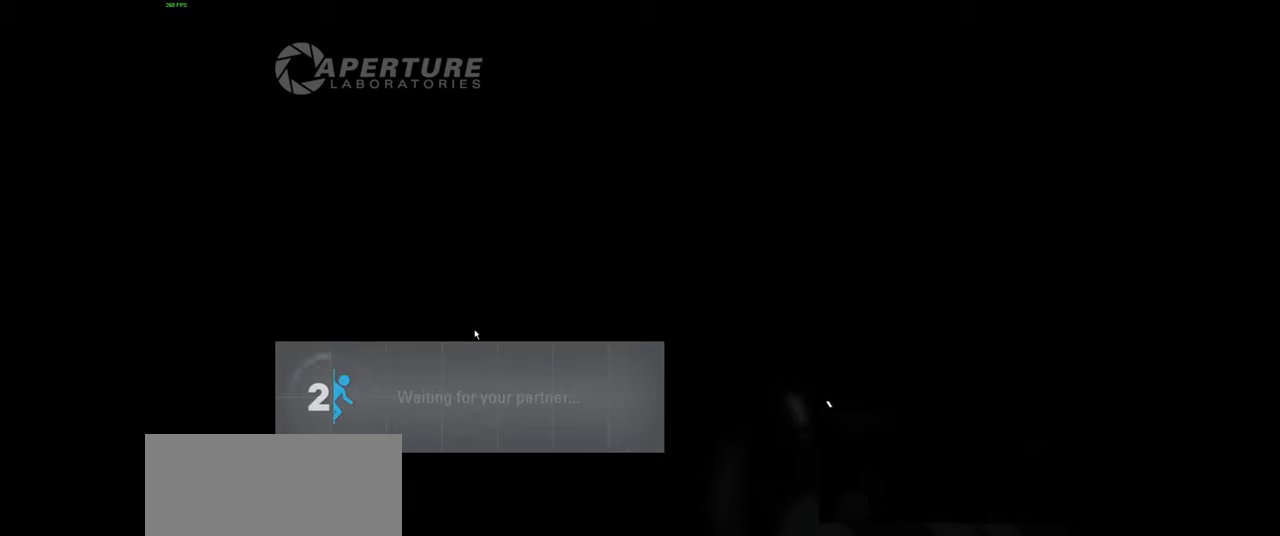
{"keys": [], "mouse": [], "events": []}
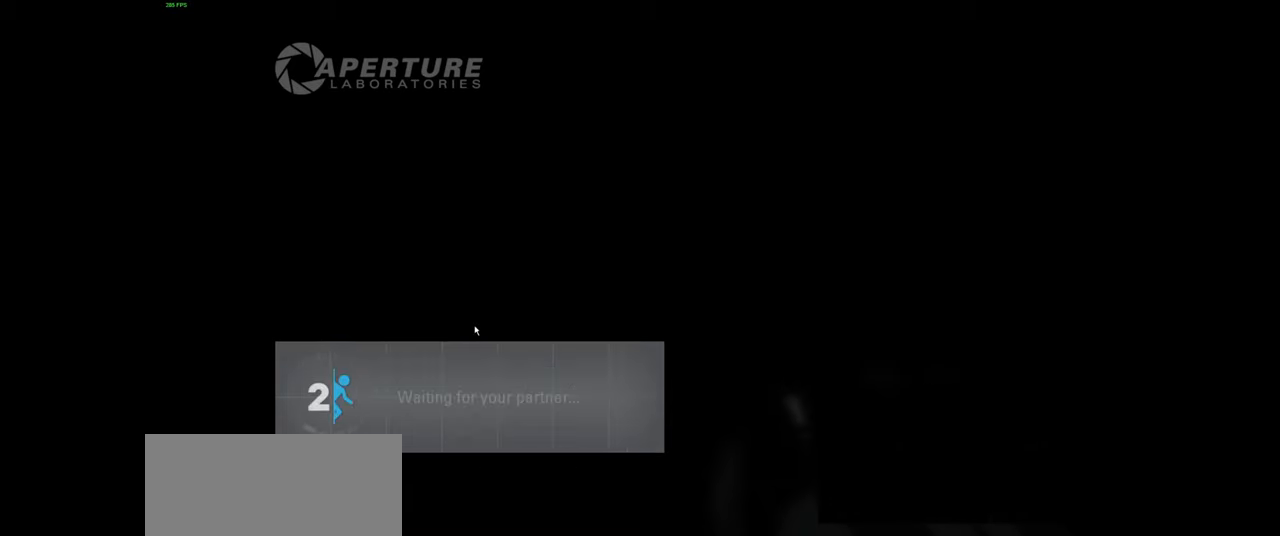
{"keys": [], "mouse": [], "events": [[134, "f", "down"], [234, "f", "up"]]}
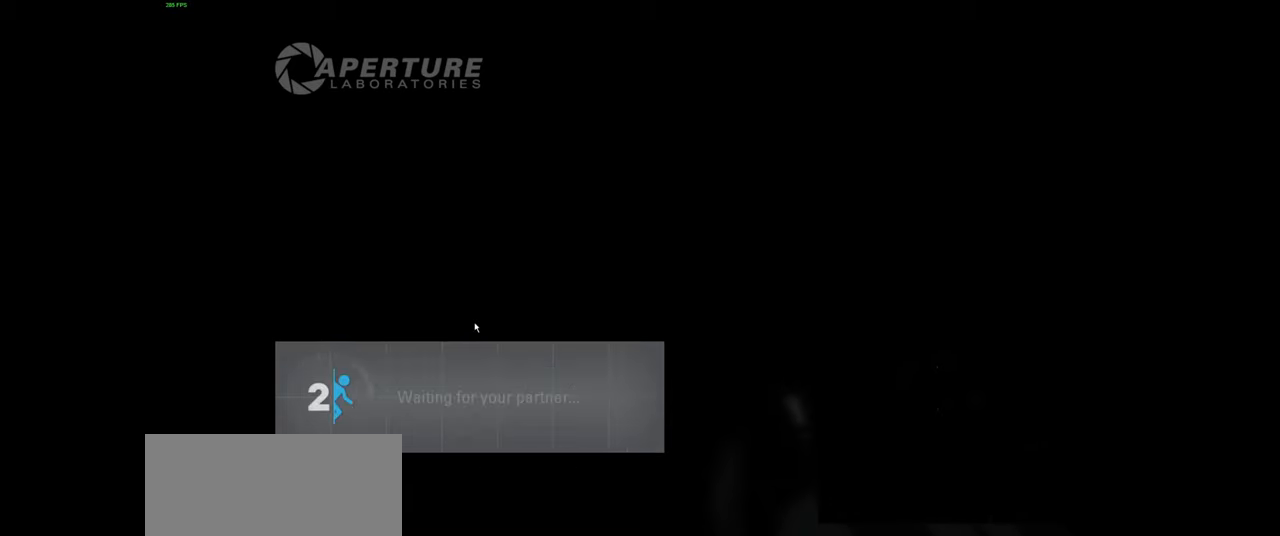
{"keys": [], "mouse": [], "events": []}
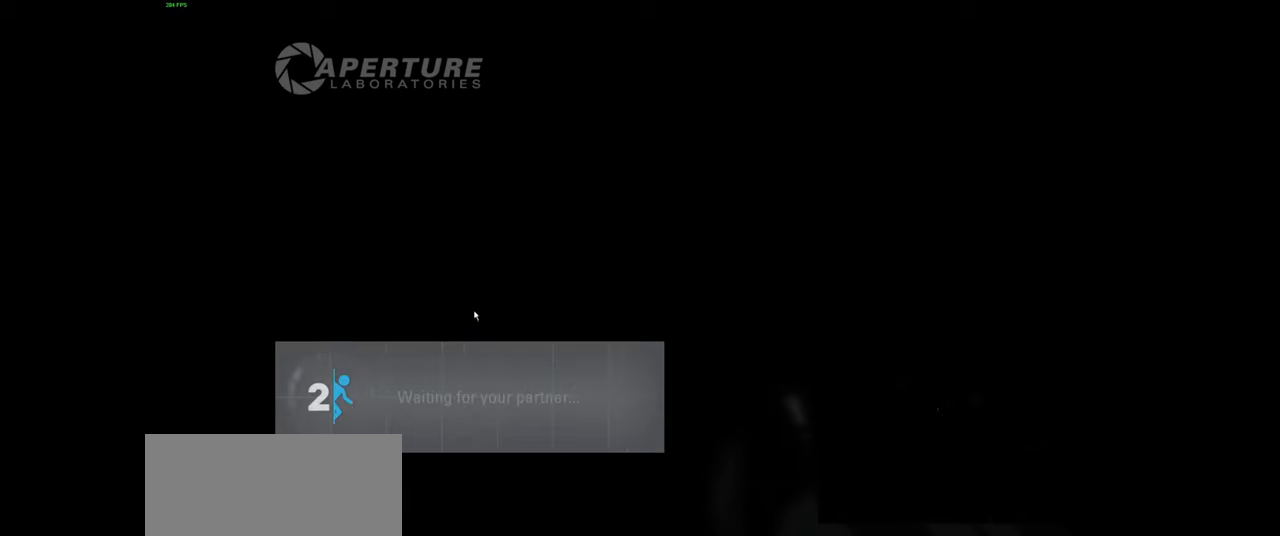
{"keys": [], "mouse": [], "events": []}
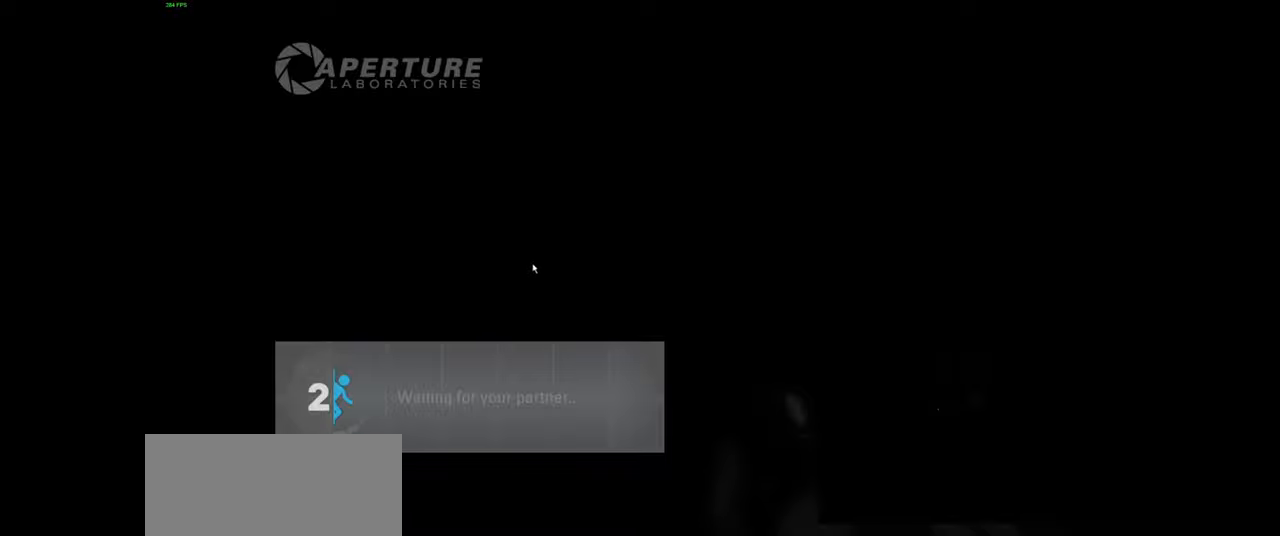
{"keys": [], "mouse": [], "events": []}
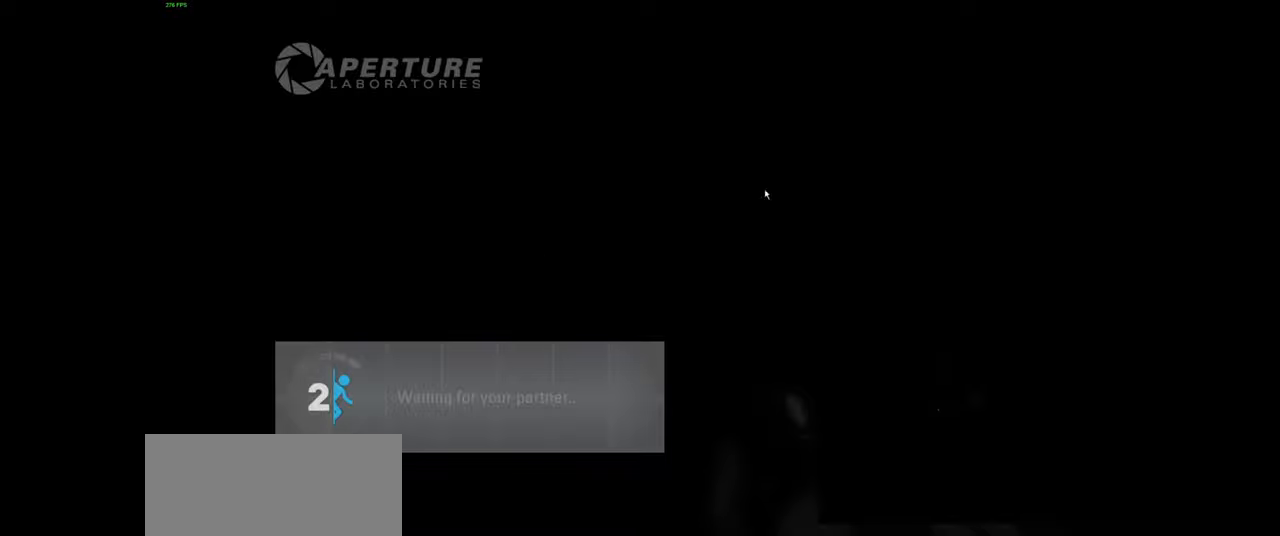
{"keys": [], "mouse": [], "events": []}
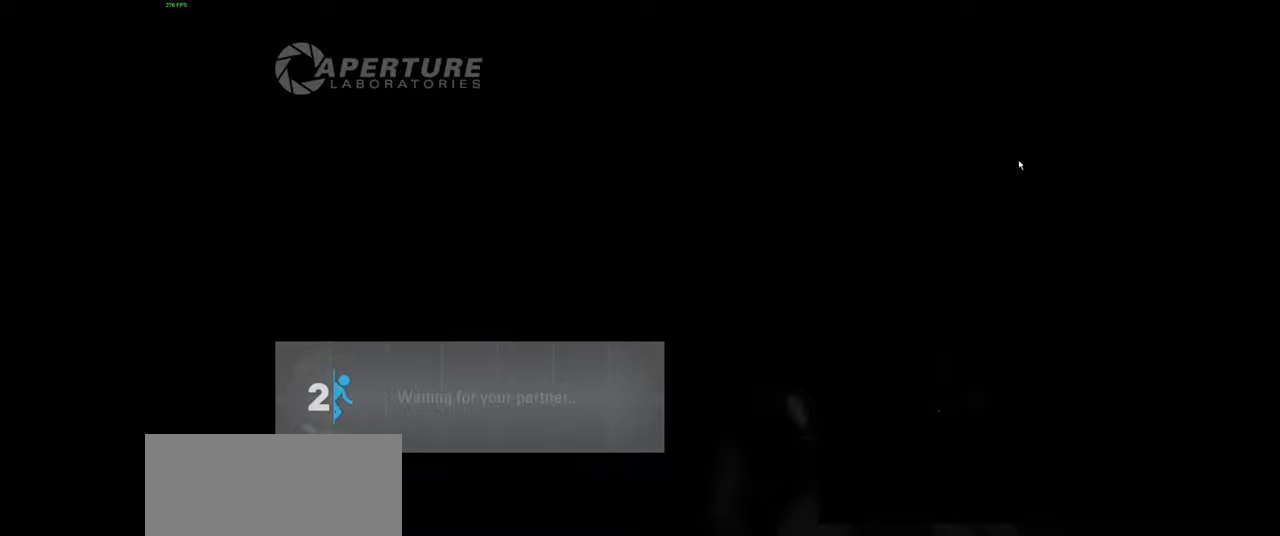
{"keys": [], "mouse": [], "events": []}
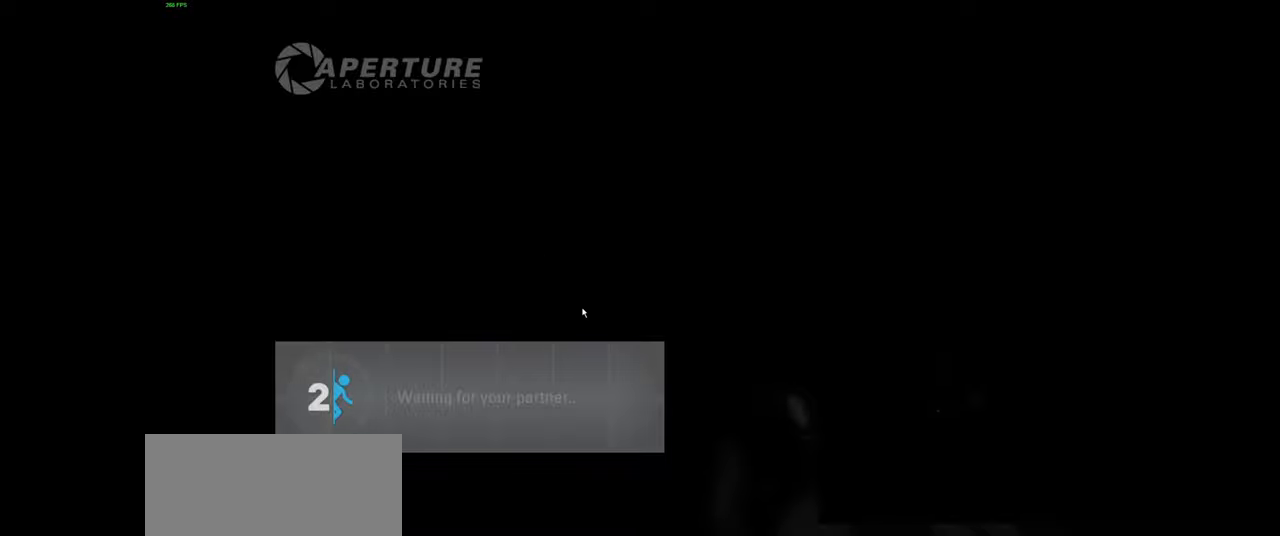
{"keys": [], "mouse": [], "events": []}